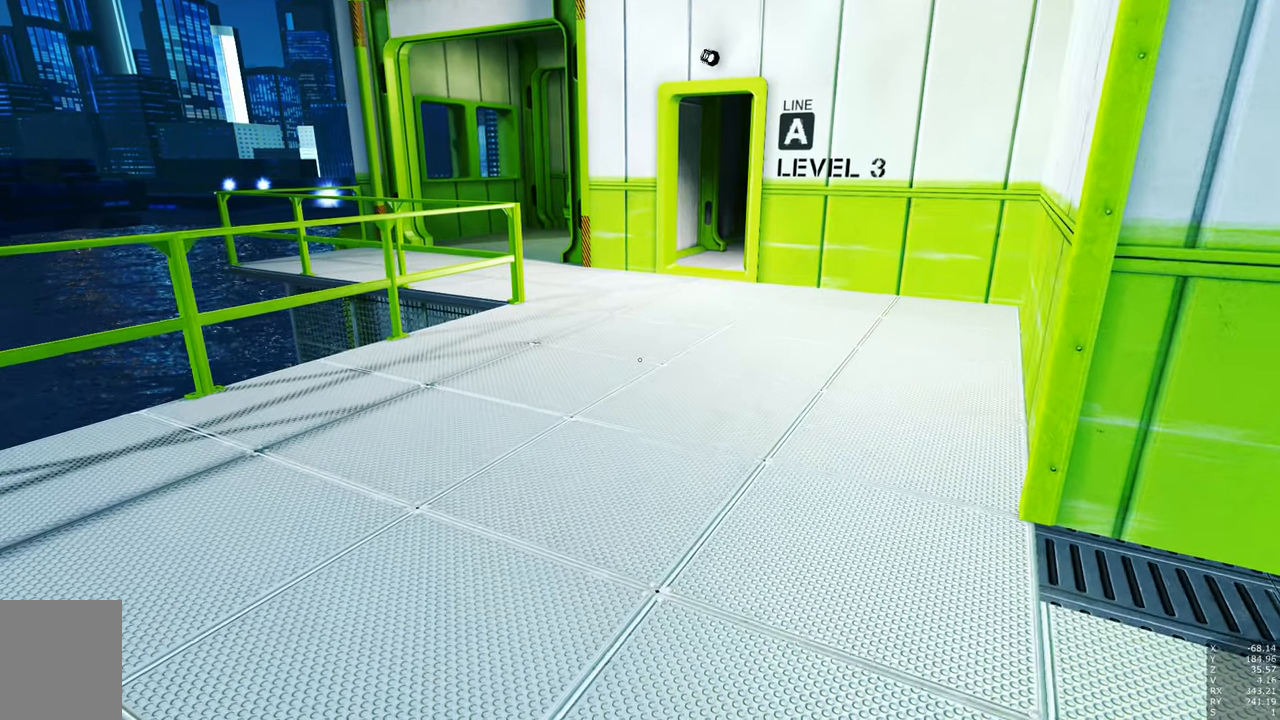
Gameplay with keyboard and mouse; each line is a JSON object with the keys and mouse buttons held at the frame after it. "events" lists presses ("down") and releases ("up") of "a", "c", "ctrl", "d", "e", "escape", "f", "q", "s", "shift", "space", "tab", "w", "z", "mouse_left" and "mouse_right" between this image and that frame as [ms after this image, input, new state], when the widget could be followed in between. "mouse_left", "mouse_right" = the "left", "right" buttons of the "mouse" list. No other keys are recorded. Mouse movement is not recorded.
{"keys": [], "mouse": [], "events": []}
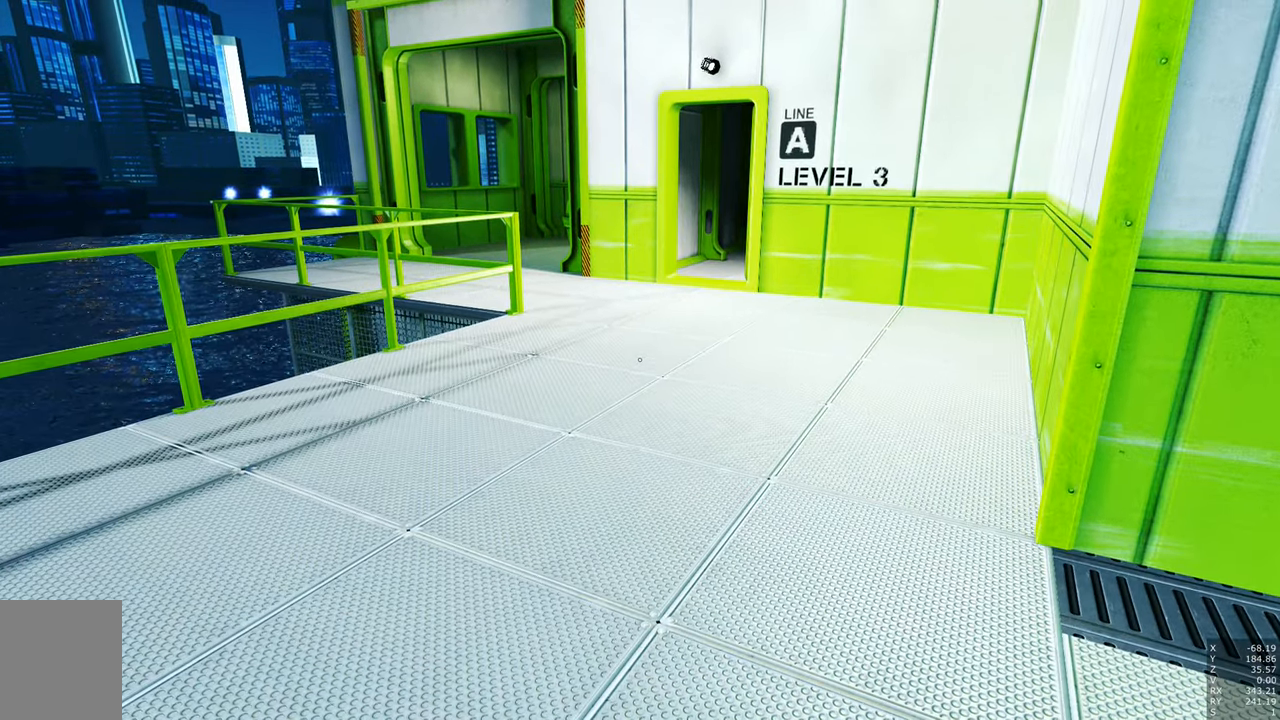
{"keys": [], "mouse": [], "events": []}
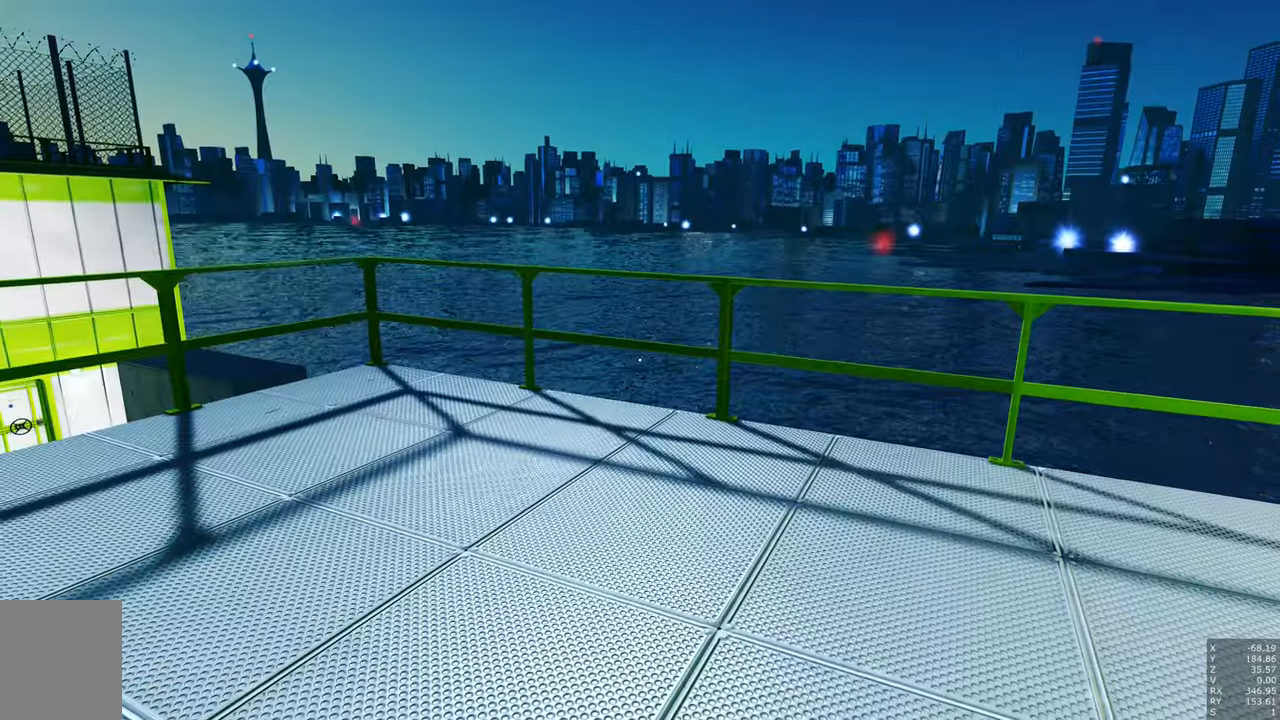
{"keys": ["d", "w"], "mouse": [], "events": [[150, "d", "down"], [200, "w", "down"], [333, "space", "down"], [433, "space", "up"]]}
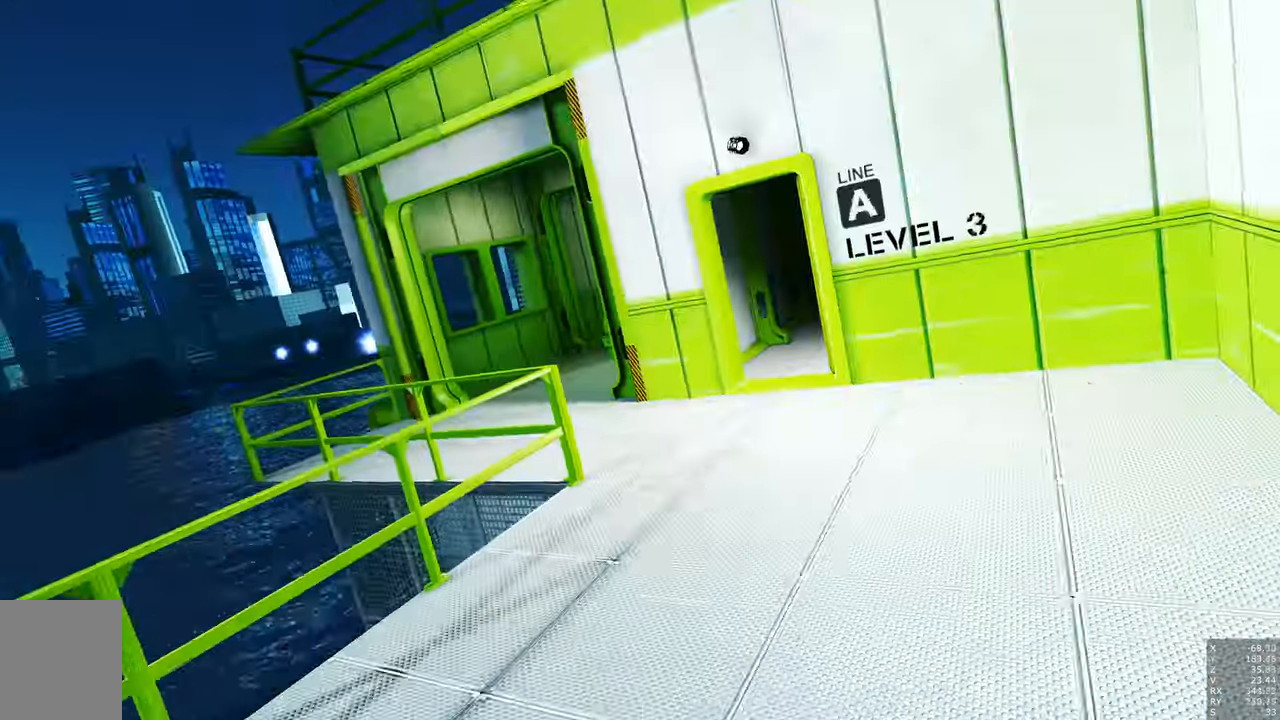
{"keys": ["w"], "mouse": [], "events": [[33, "d", "up"]]}
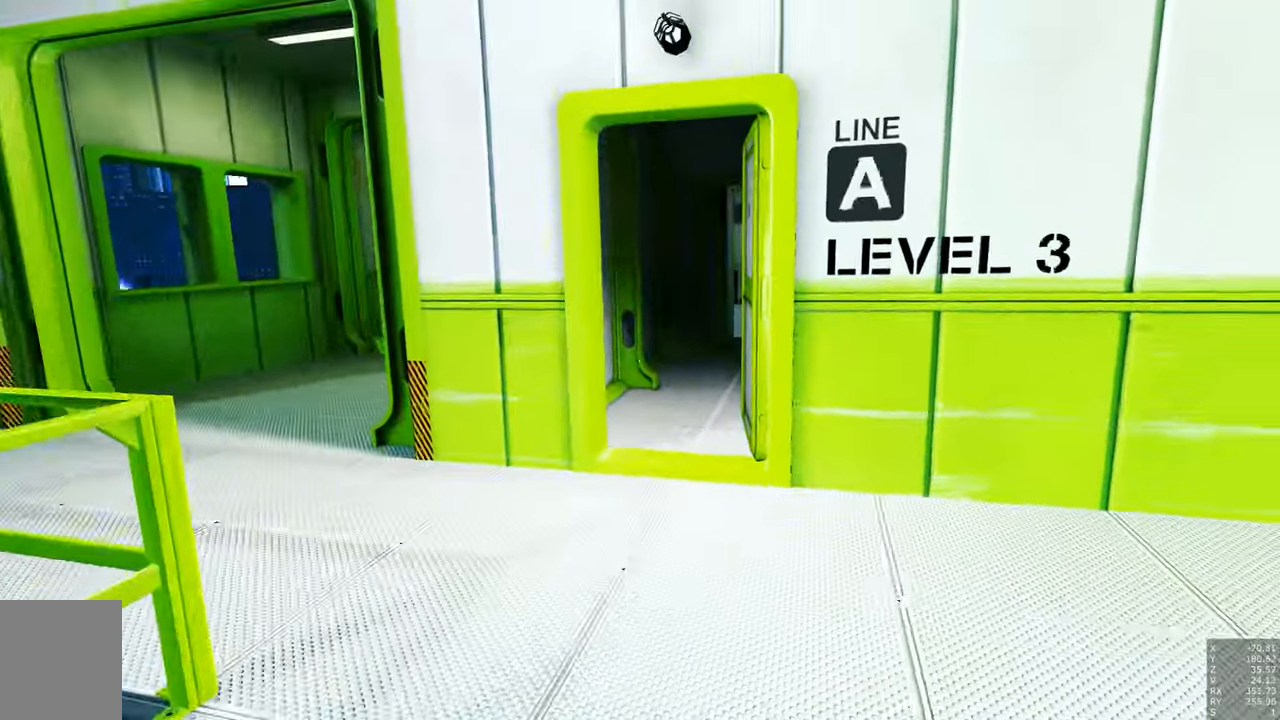
{"keys": ["w"], "mouse": ["right"], "events": [[183, "mouse_right", "down"]]}
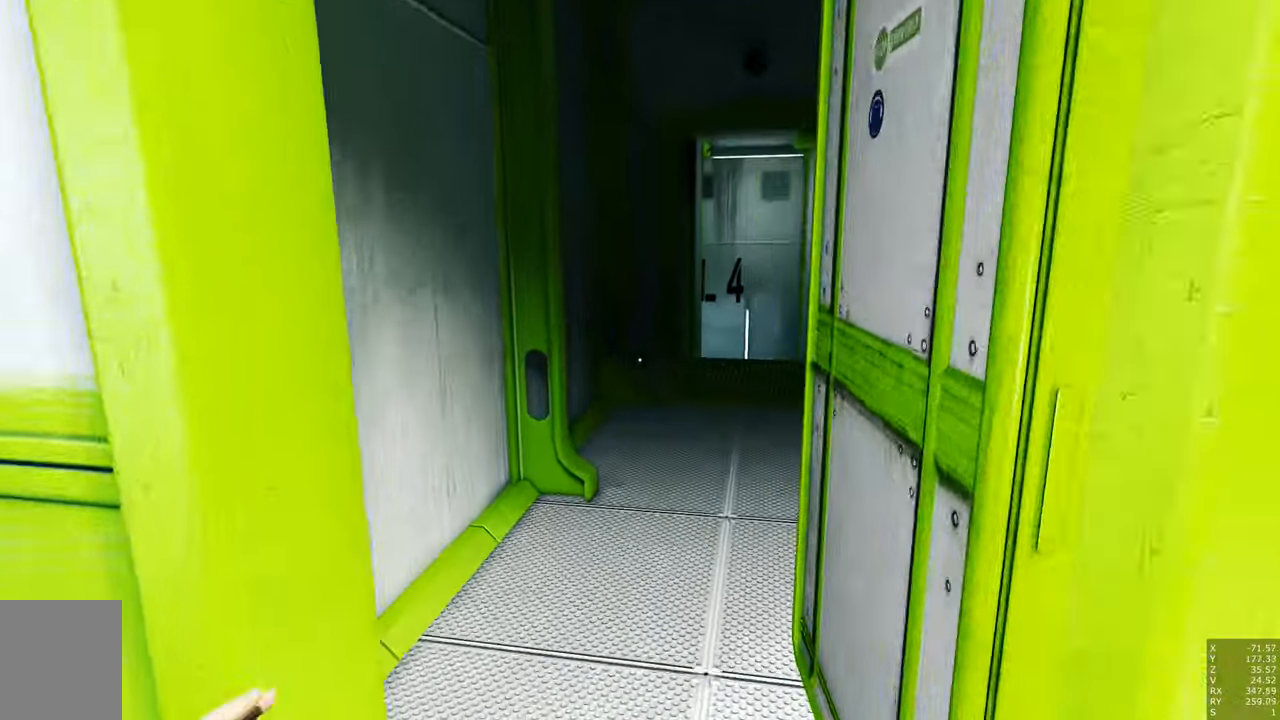
{"keys": ["w"], "mouse": ["right"], "events": []}
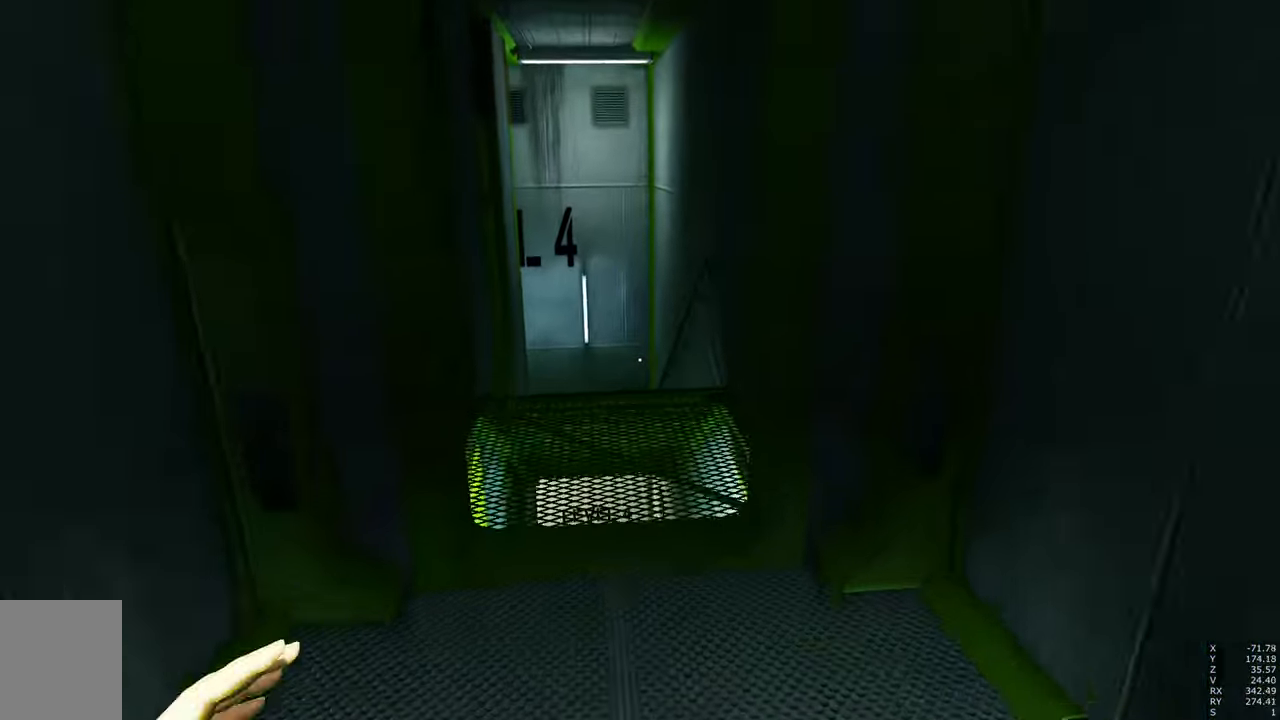
{"keys": ["w"], "mouse": [], "events": [[399, "mouse_right", "up"]]}
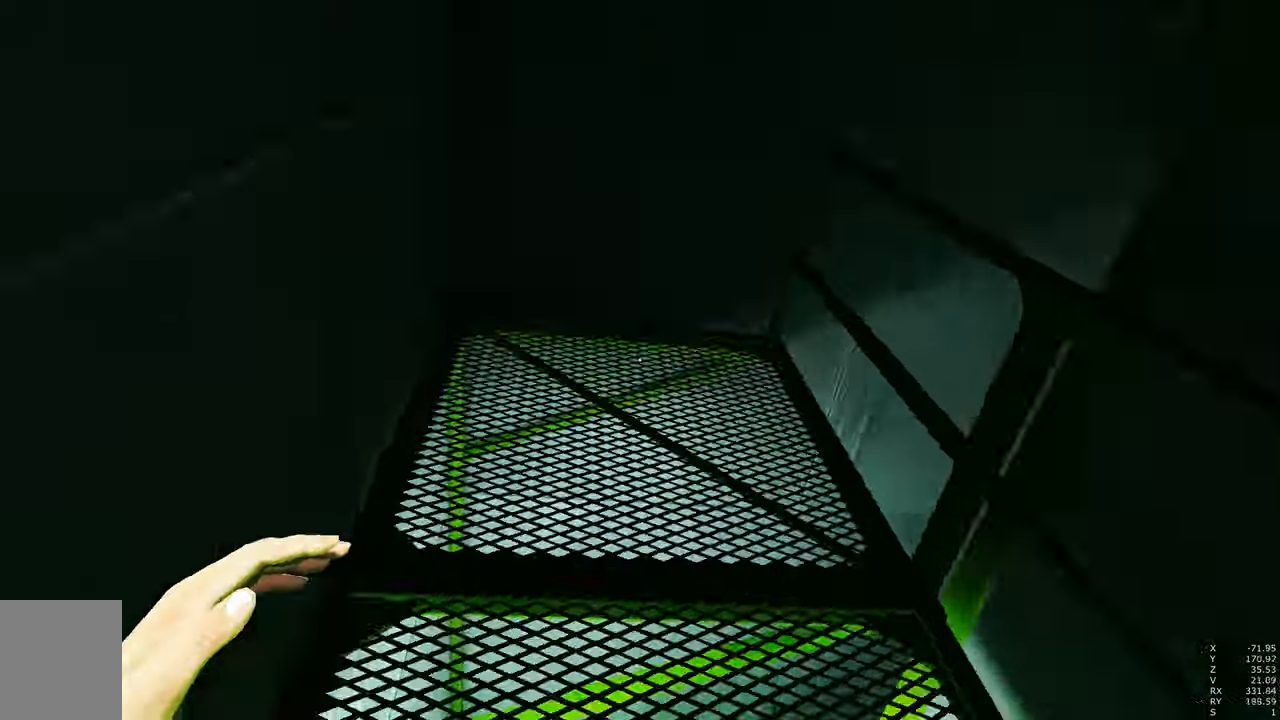
{"keys": ["shift", "space", "w"], "mouse": [], "events": [[133, "space", "down"], [267, "q", "down"], [267, "space", "up"], [417, "q", "up"], [417, "space", "down"], [500, "shift", "down"]]}
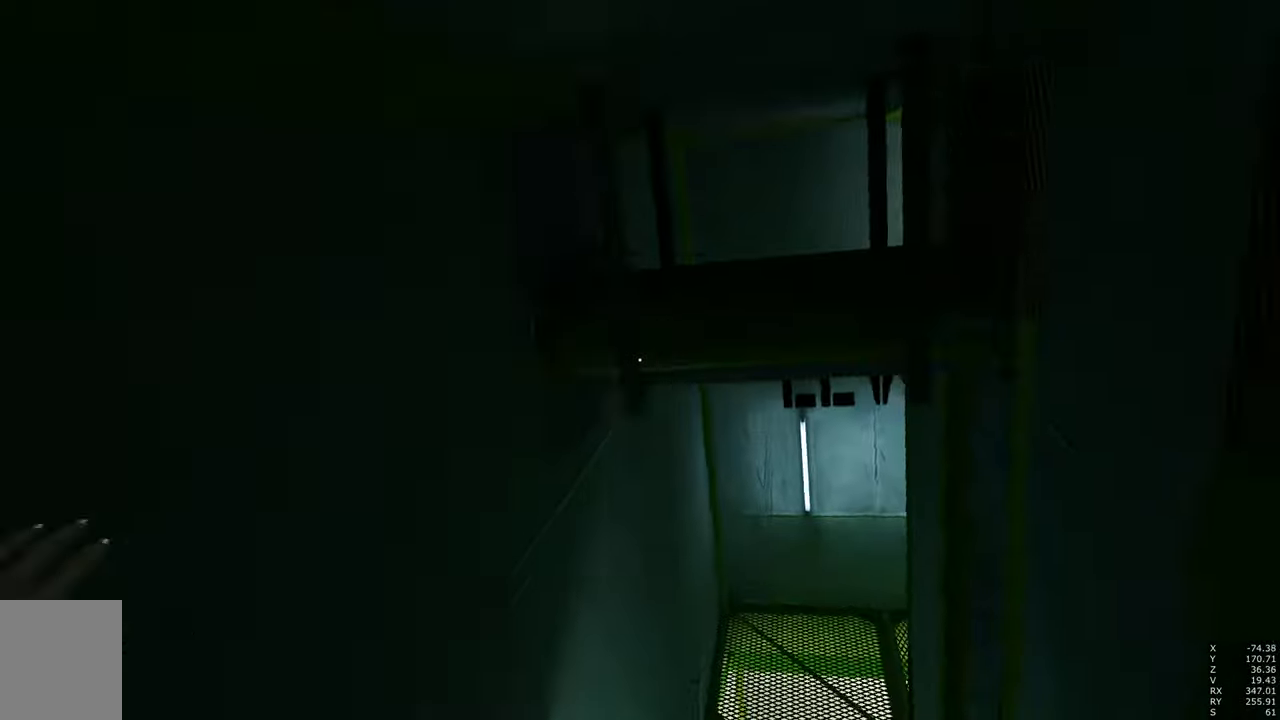
{"keys": ["w"], "mouse": [], "events": [[100, "space", "up"], [200, "shift", "up"]]}
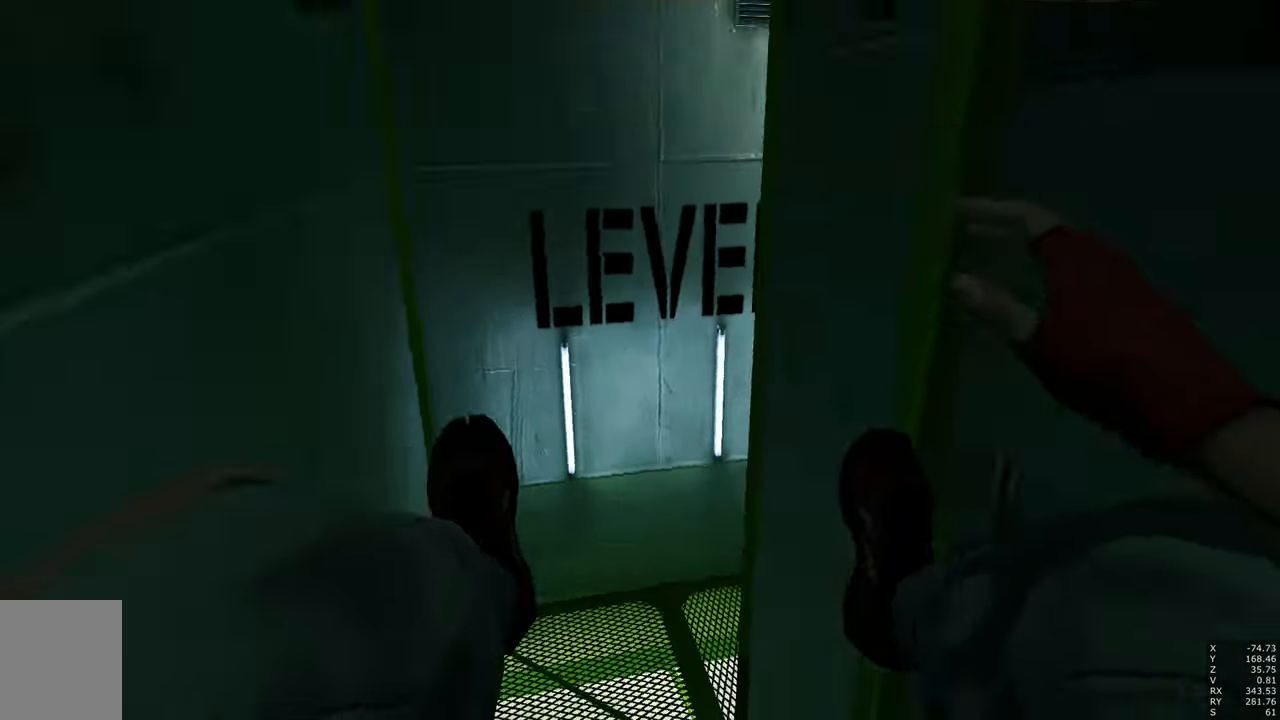
{"keys": [], "mouse": [], "events": [[433, "w", "up"]]}
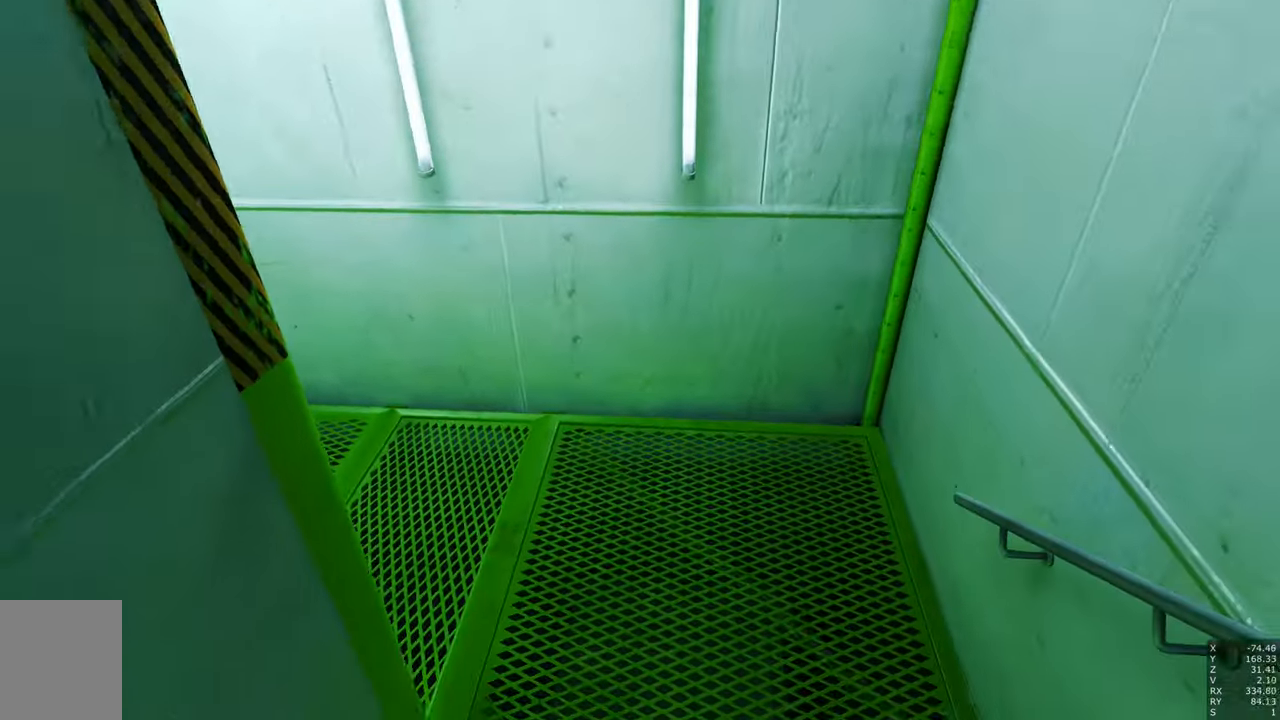
{"keys": ["w"], "mouse": [], "events": [[33, "w", "down"]]}
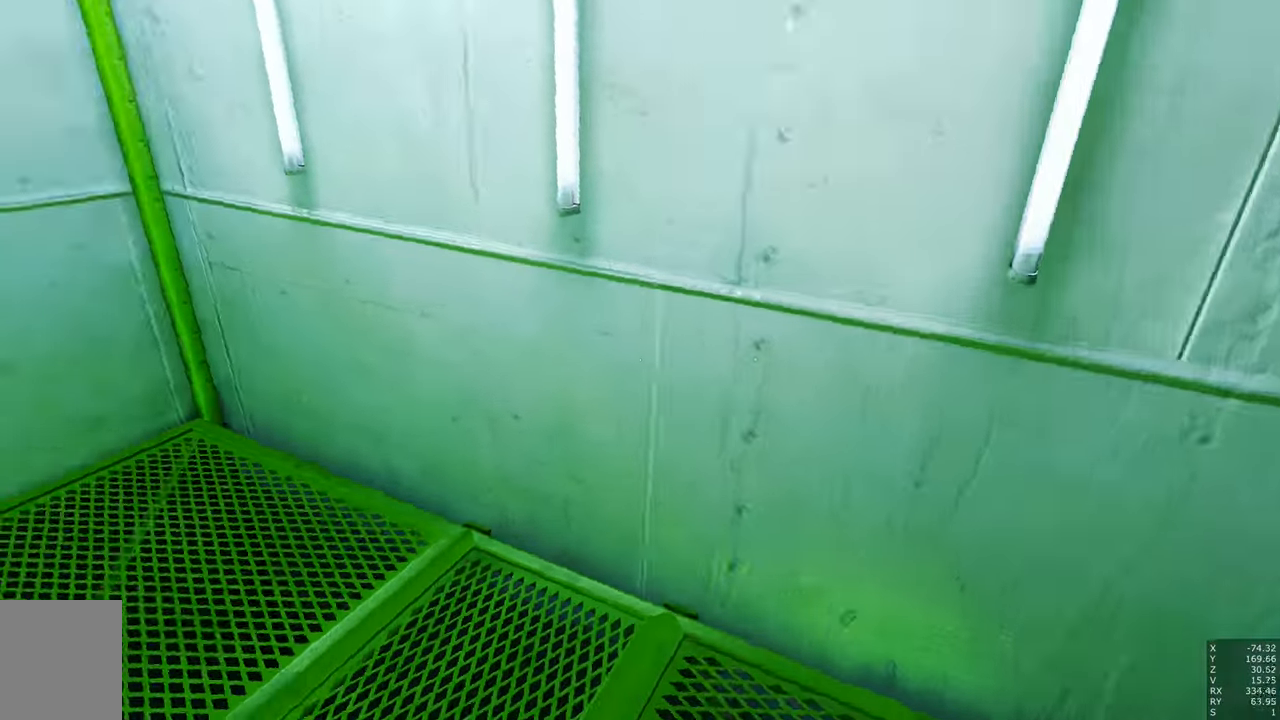
{"keys": ["w"], "mouse": [], "events": []}
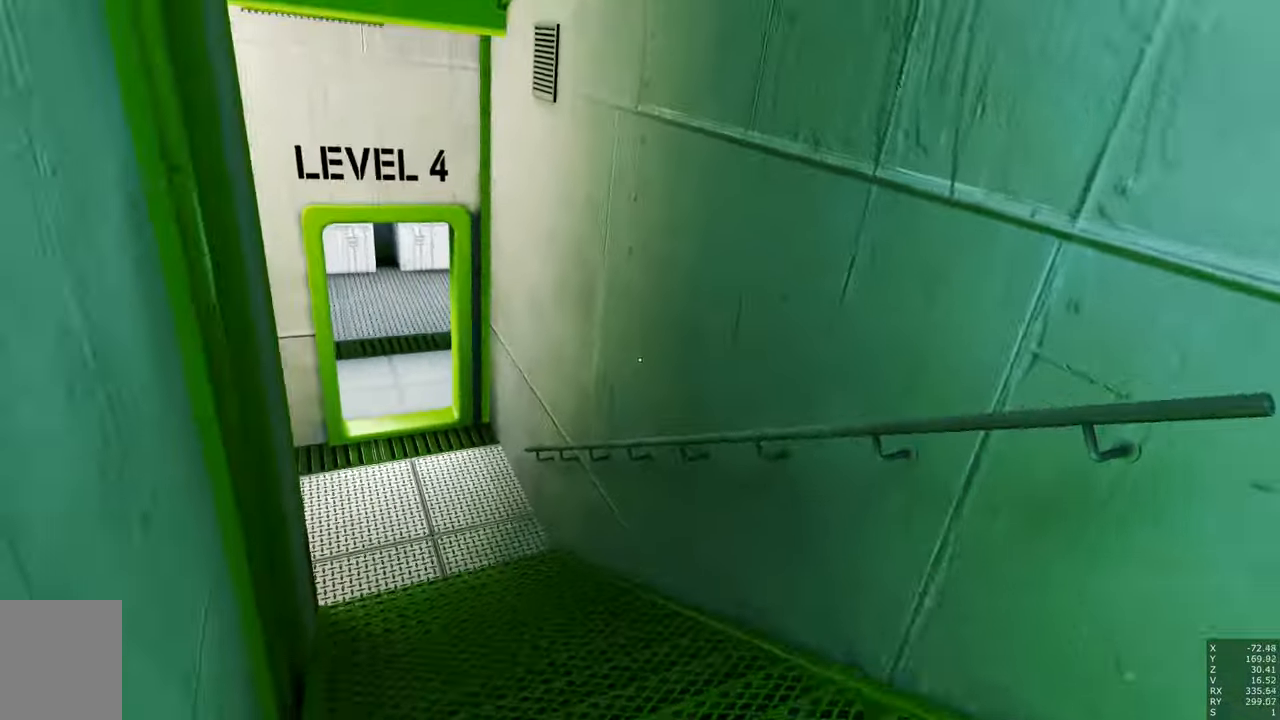
{"keys": [], "mouse": [], "events": [[167, "w", "up"]]}
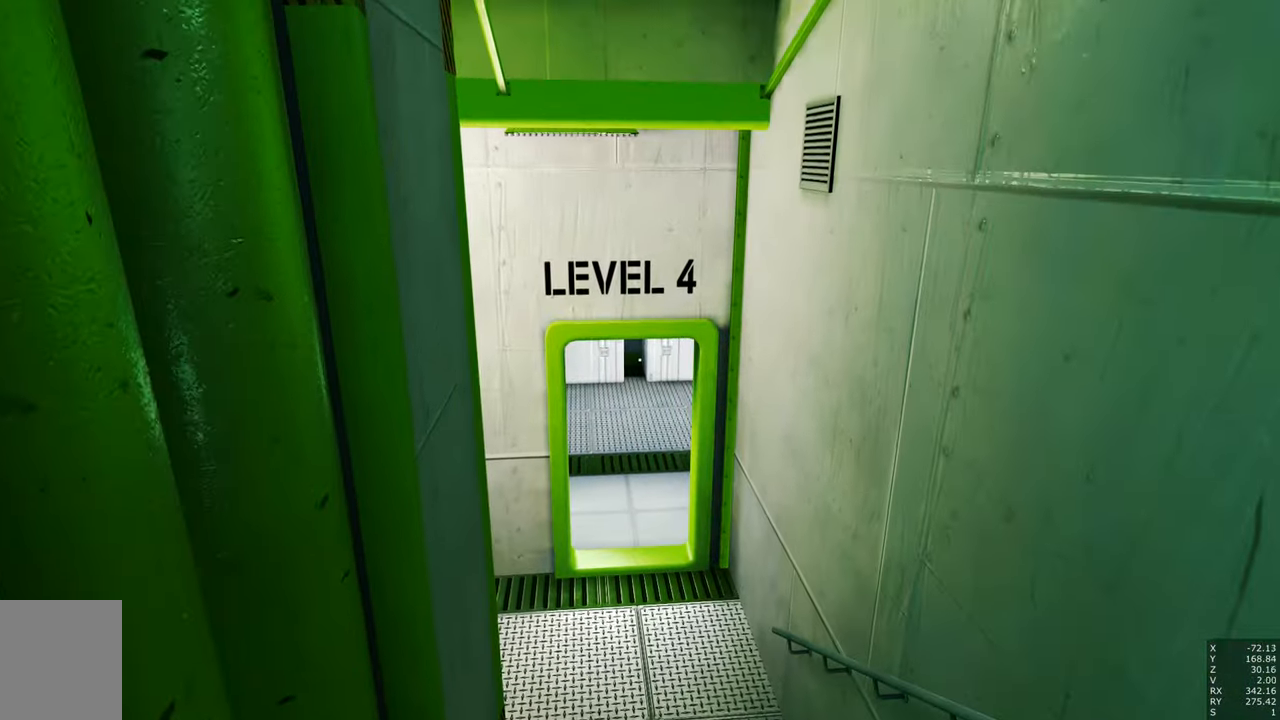
{"keys": ["w"], "mouse": [], "events": [[417, "w", "down"]]}
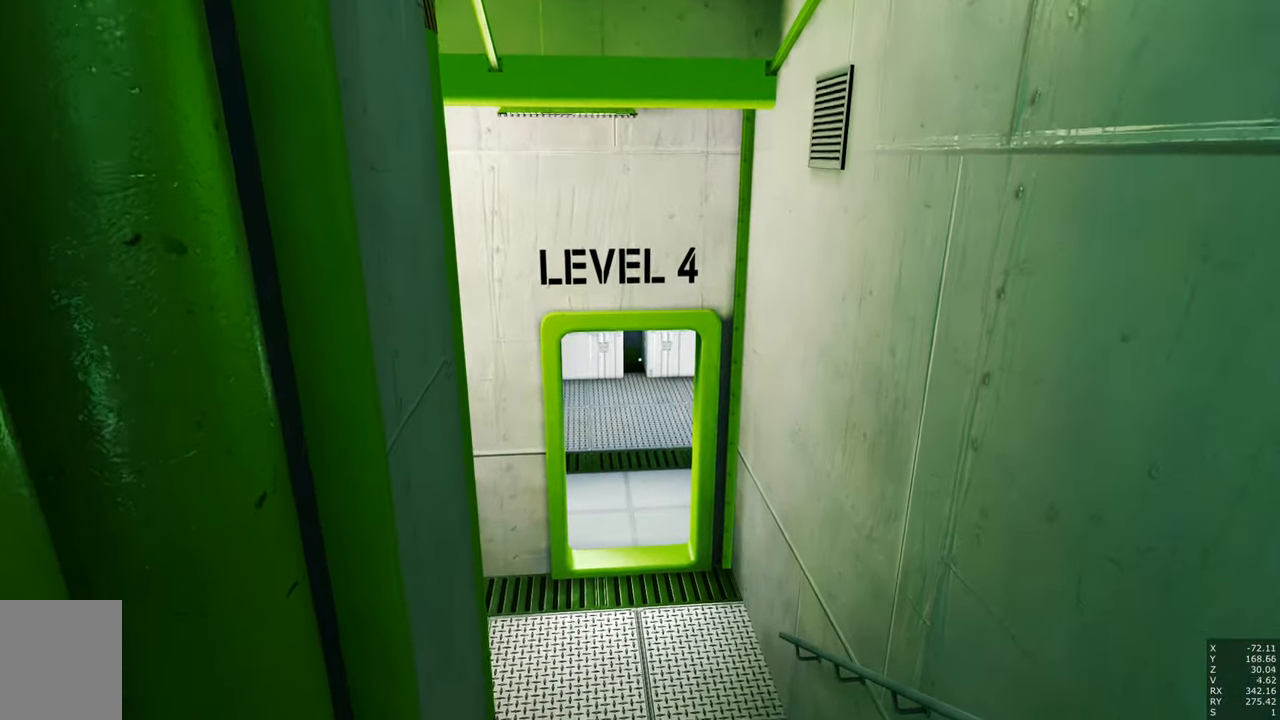
{"keys": ["w"], "mouse": [], "events": []}
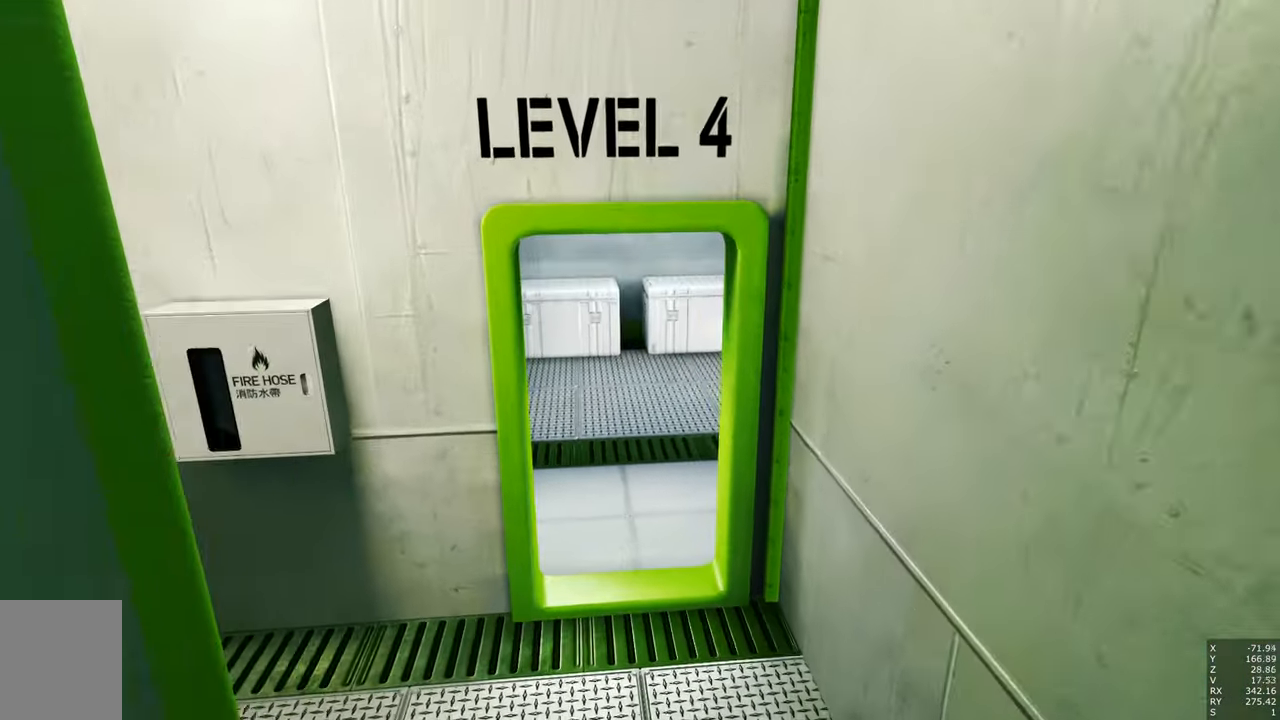
{"keys": ["w"], "mouse": [], "events": []}
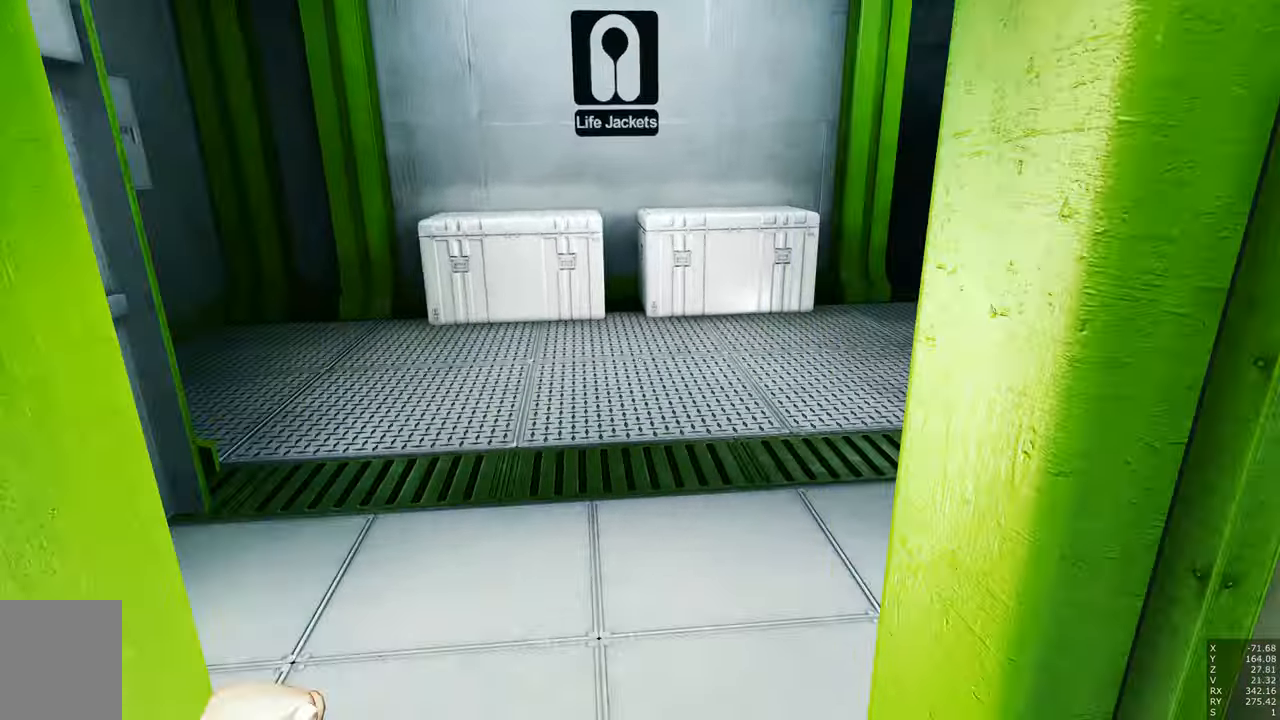
{"keys": ["w"], "mouse": [], "events": []}
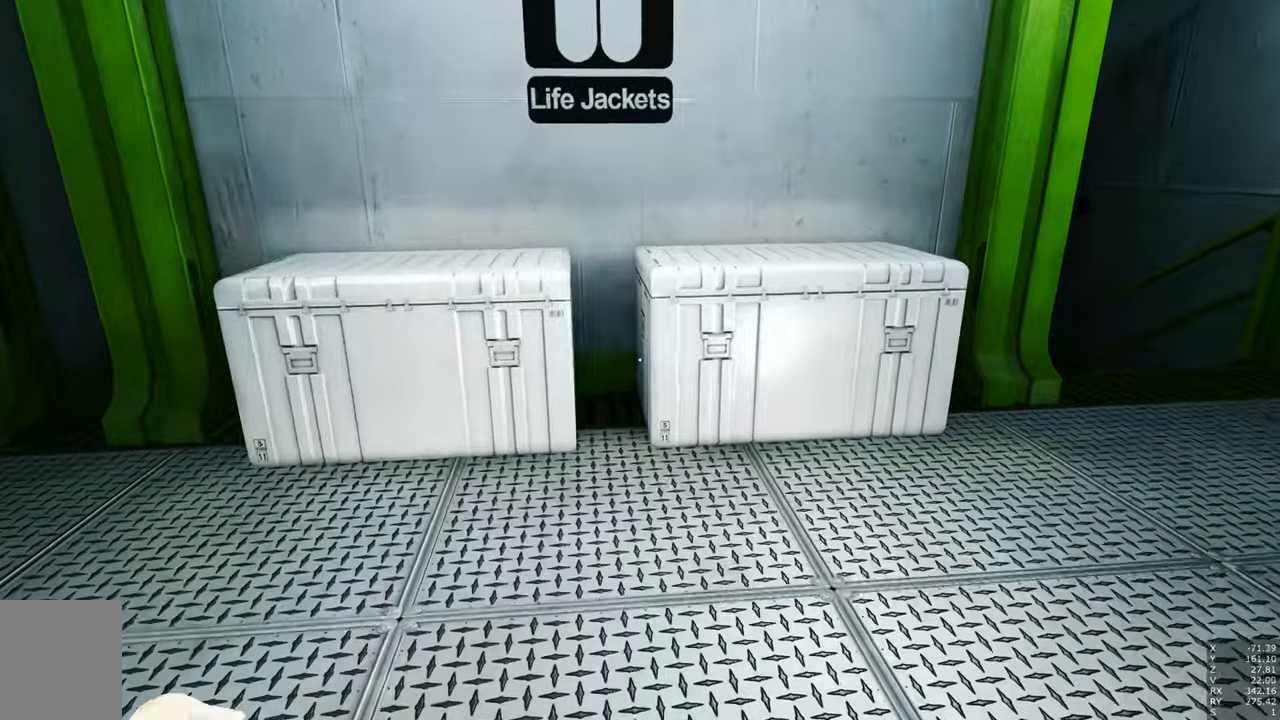
{"keys": ["d"], "mouse": [], "events": [[250, "d", "down"], [400, "w", "up"]]}
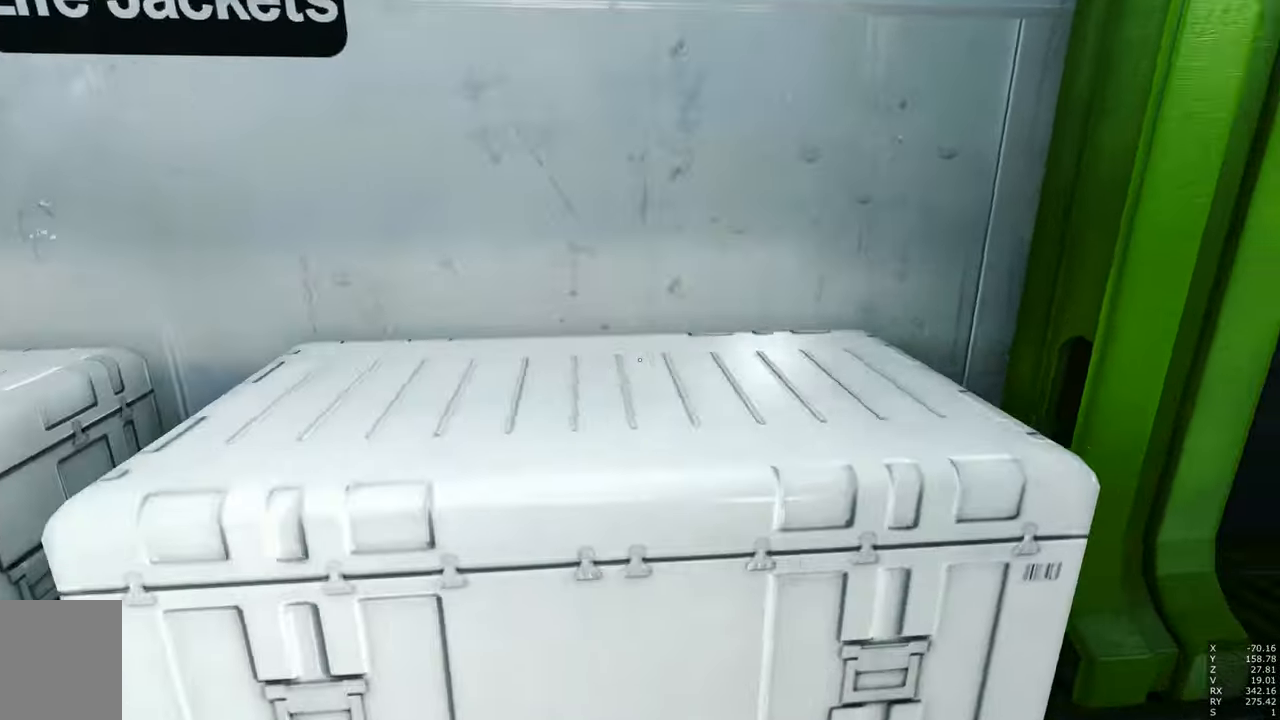
{"keys": ["d"], "mouse": [], "events": []}
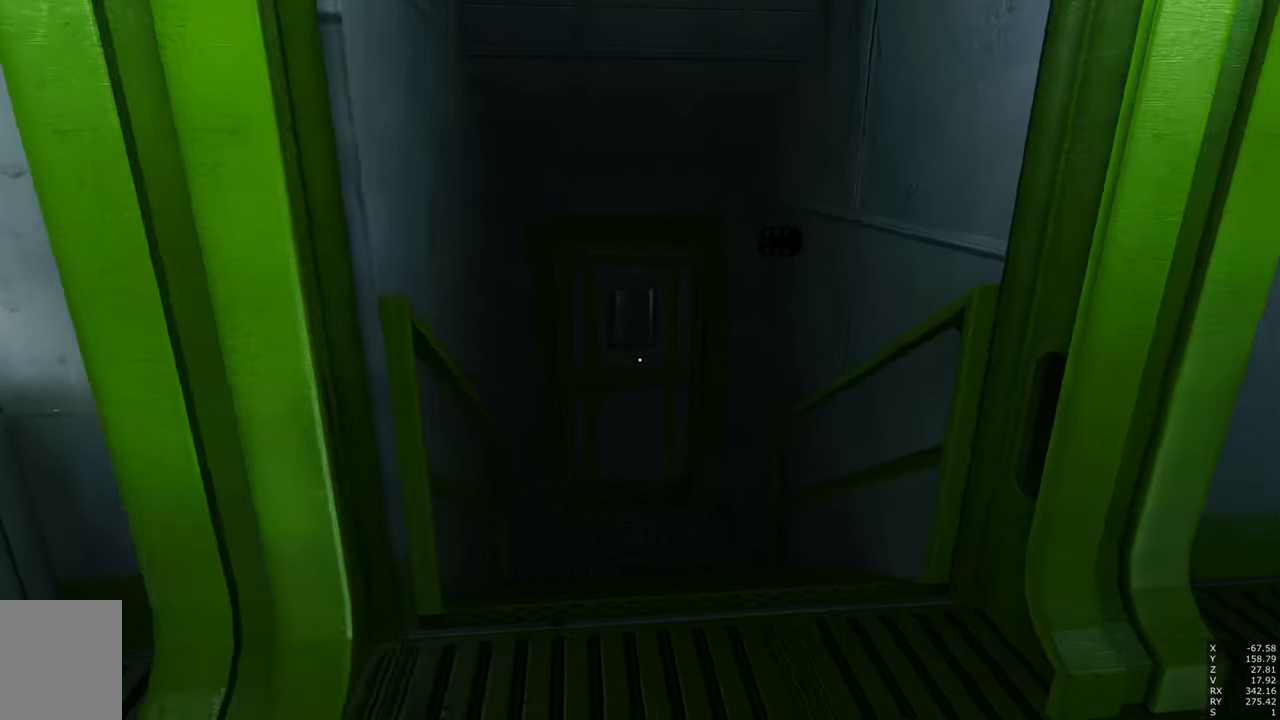
{"keys": [], "mouse": [], "events": [[100, "d", "up"]]}
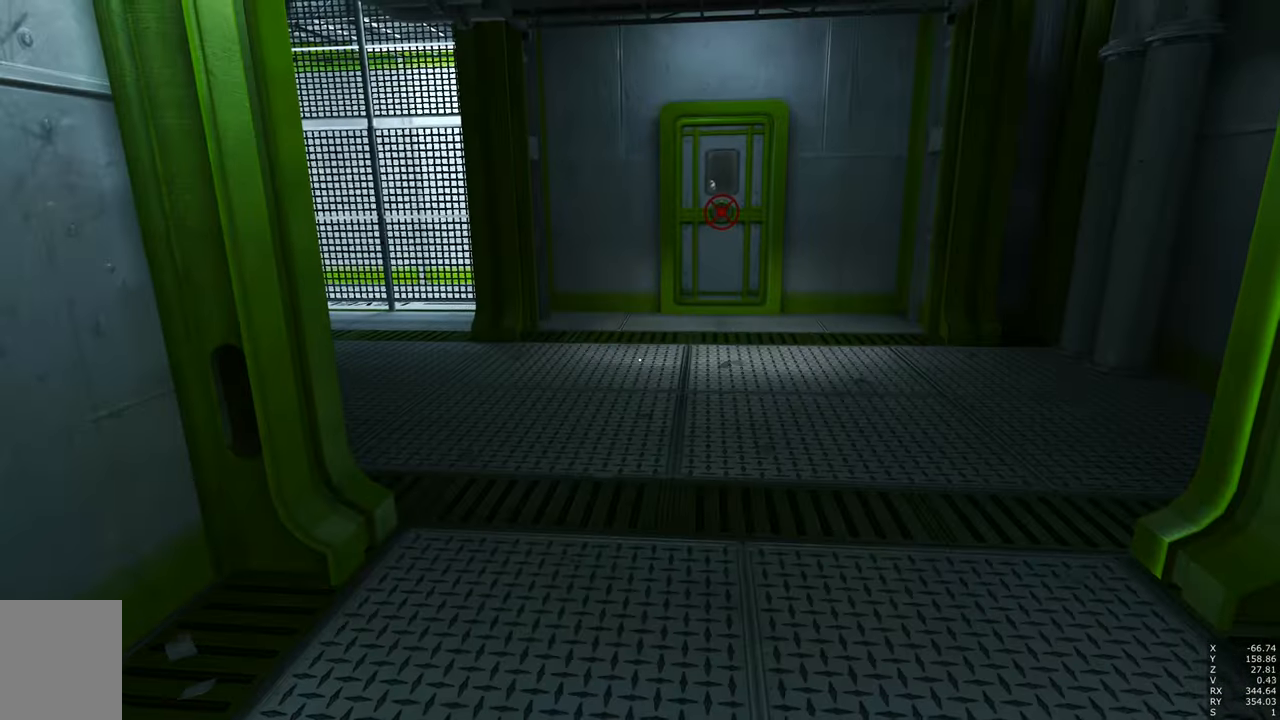
{"keys": ["w"], "mouse": [], "events": [[300, "w", "down"]]}
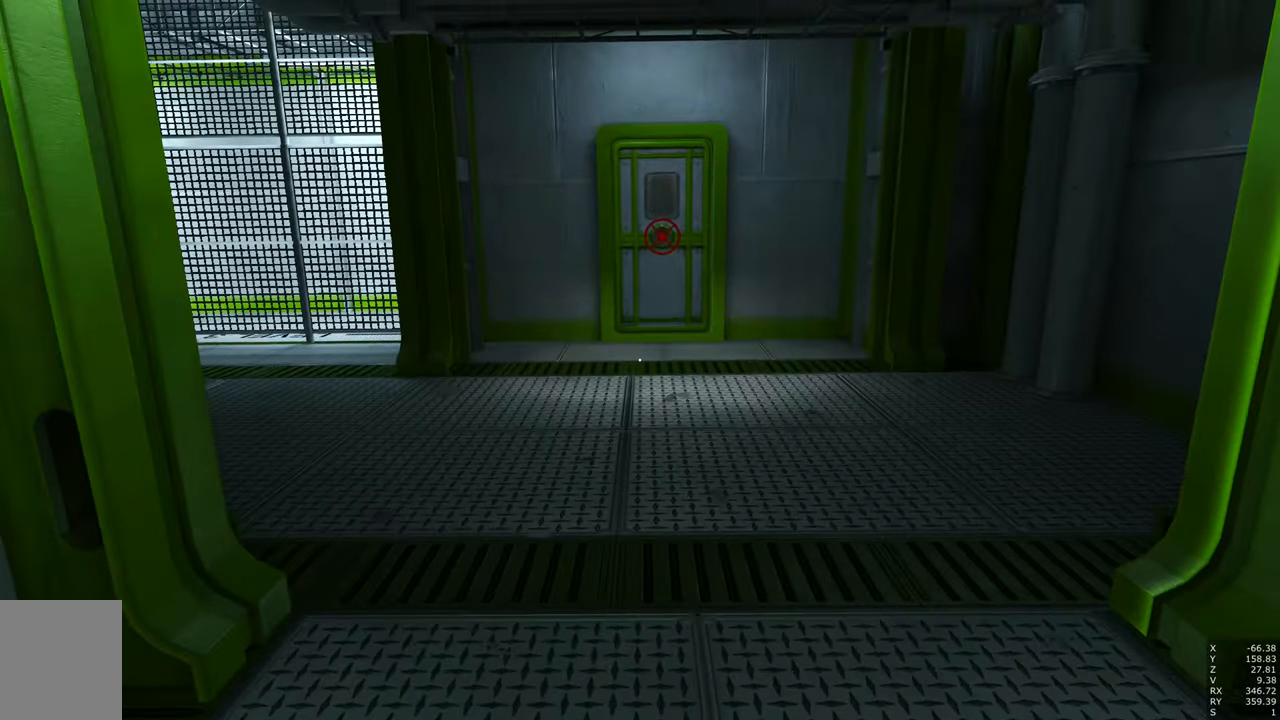
{"keys": ["w"], "mouse": [], "events": [[134, "d", "down"], [267, "d", "up"]]}
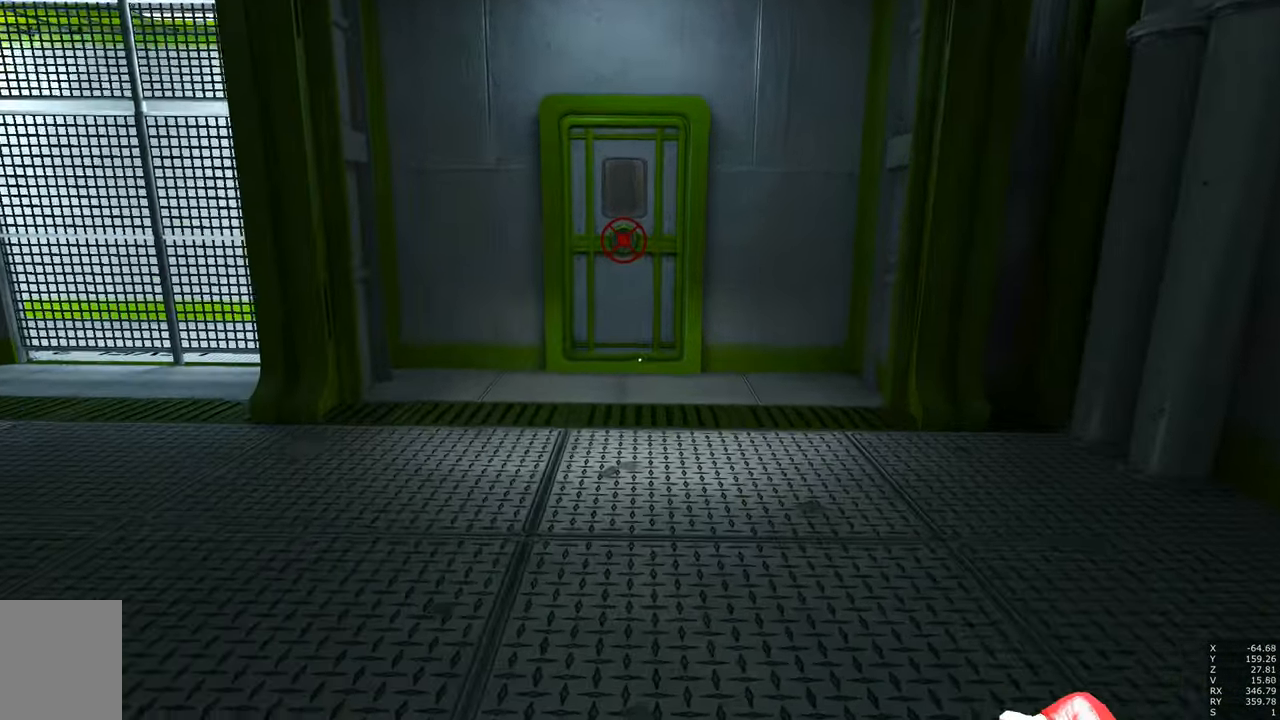
{"keys": [], "mouse": [], "events": [[334, "w", "up"]]}